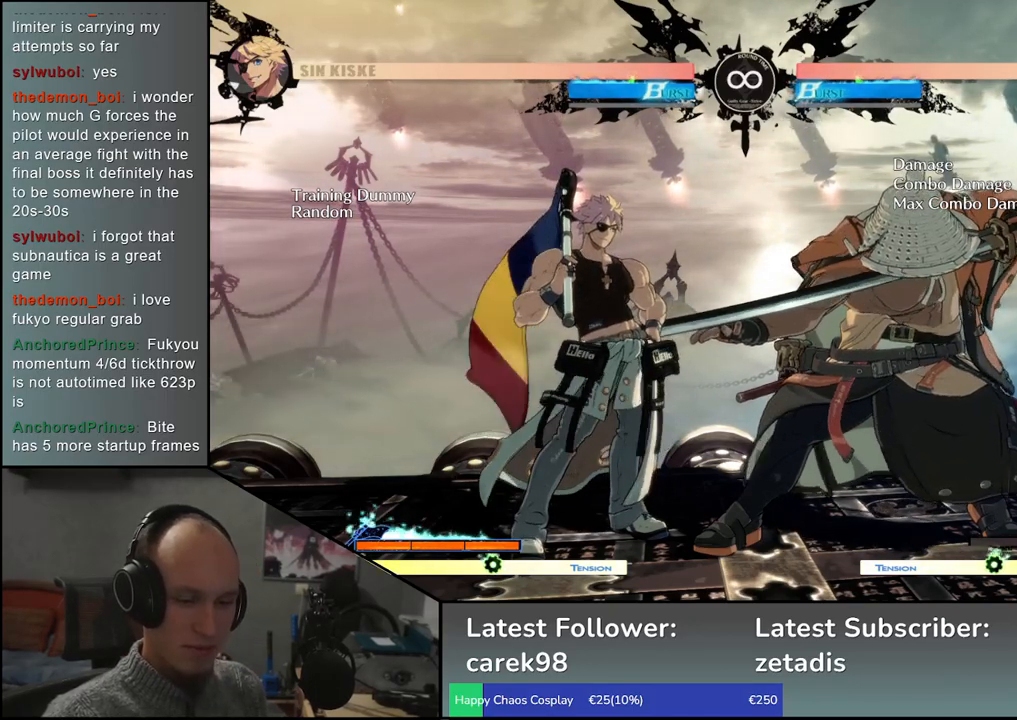
Gameplay with a controller (arcade stick); each line is a JSON object with the inputs held at the frame after it (dt_ms = milliseconds from this image to that frame). "events" lists button and stick changes between this image and that frame as [ms after this image, input, new state], when the widget could be followed in between. Not read: L3 R3.
{"dt_ms": 500, "buttons": [], "left_stick": "left", "events": [[450, "left_stick", "left"]]}
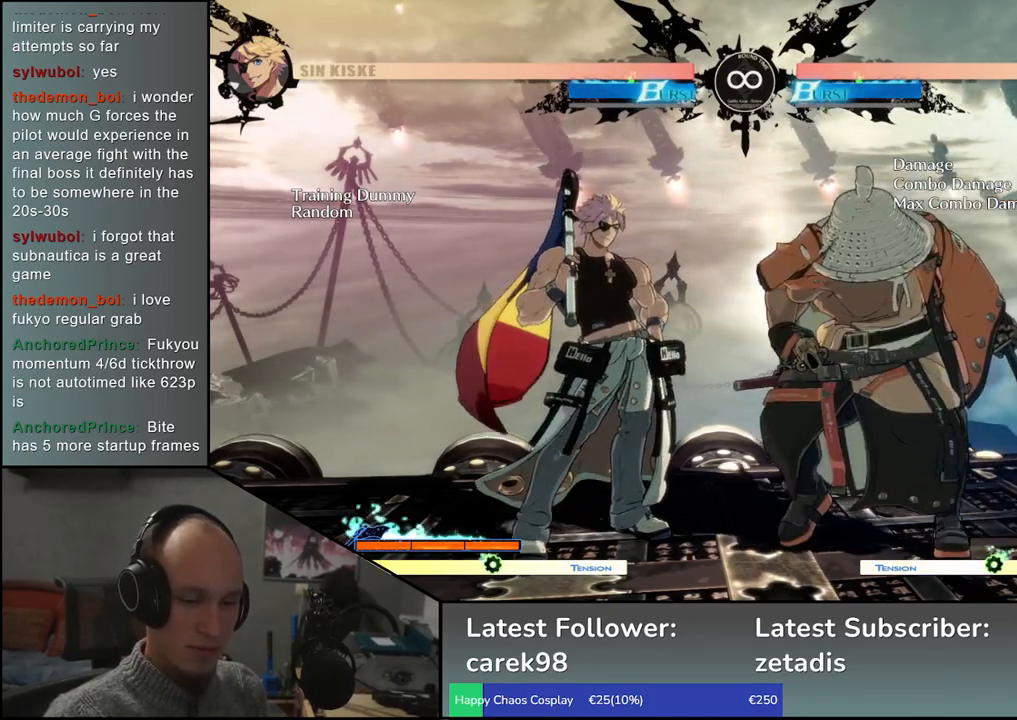
{"dt_ms": 1000, "buttons": [], "left_stick": "center"}
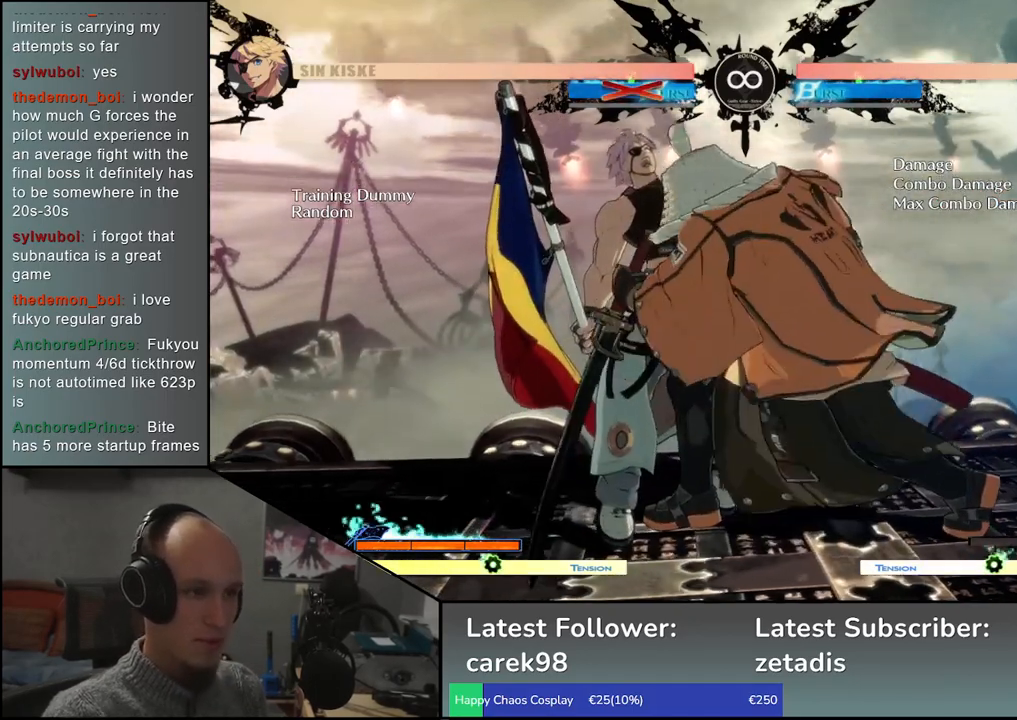
{"dt_ms": 500, "buttons": [], "left_stick": "left", "events": [[50, "left_stick", "left"], [300, "R1", "down"], [300, "R2", "down"], [300, "SQUARE", "down"], [300, "TRIANGLE", "down"], [417, "R1", "up"], [417, "SQUARE", "up"], [417, "TRIANGLE", "up"], [467, "R2", "up"]]}
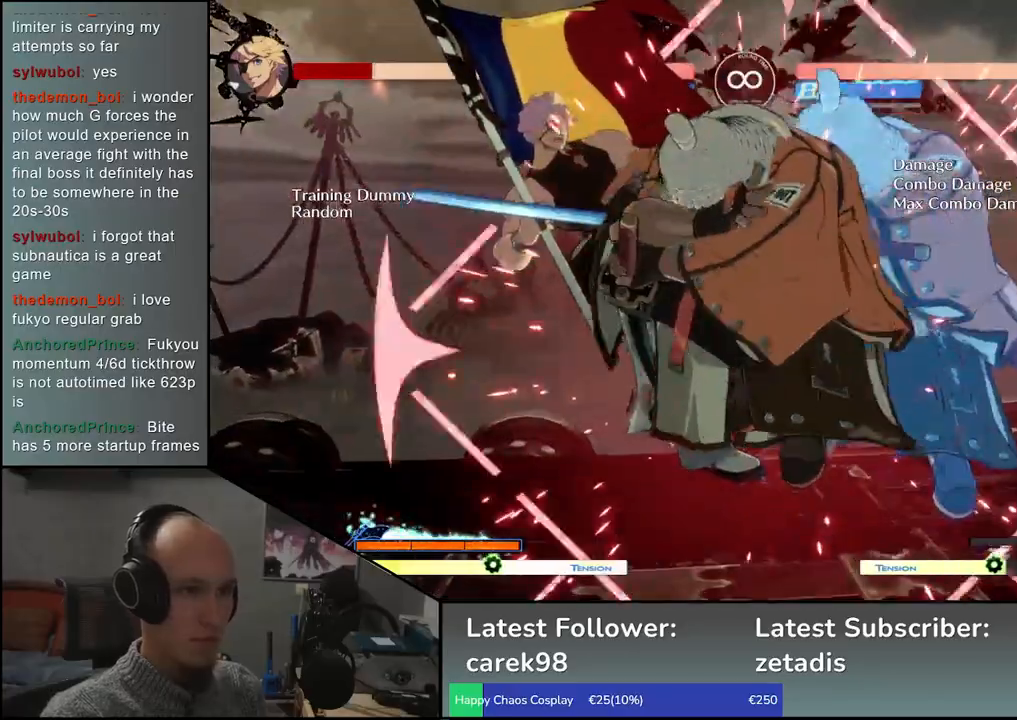
{"dt_ms": 1000, "buttons": ["L2"], "left_stick": "left"}
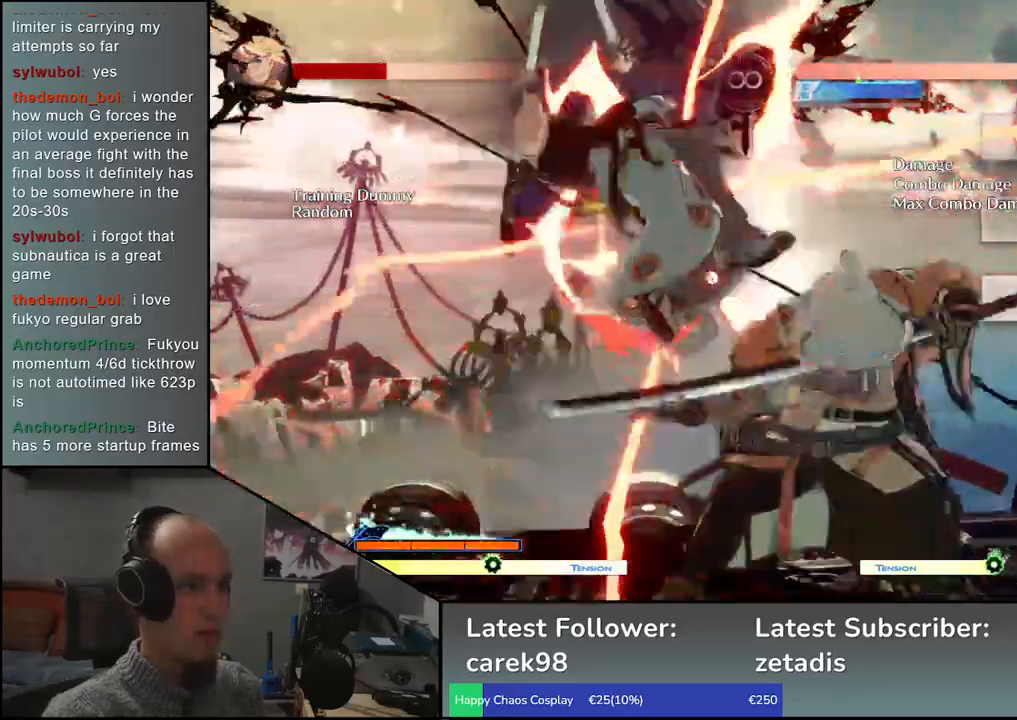
{"dt_ms": 500, "buttons": [], "left_stick": "center", "events": [[83, "left_stick", "down"], [100, "L2", "up"], [167, "left_stick", "right"], [250, "left_stick", "center"], [300, "left_stick", "left"], [467, "left_stick", "center"]]}
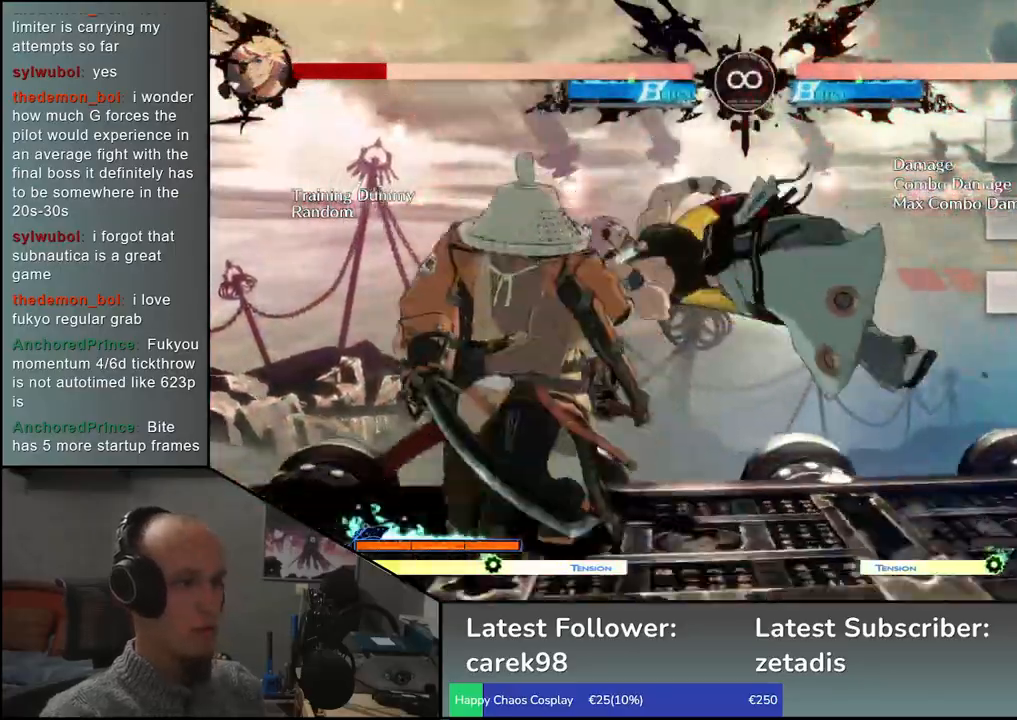
{"dt_ms": 500, "buttons": [], "left_stick": "center", "events": [[17, "TRIANGLE", "down"], [150, "TRIANGLE", "up"]]}